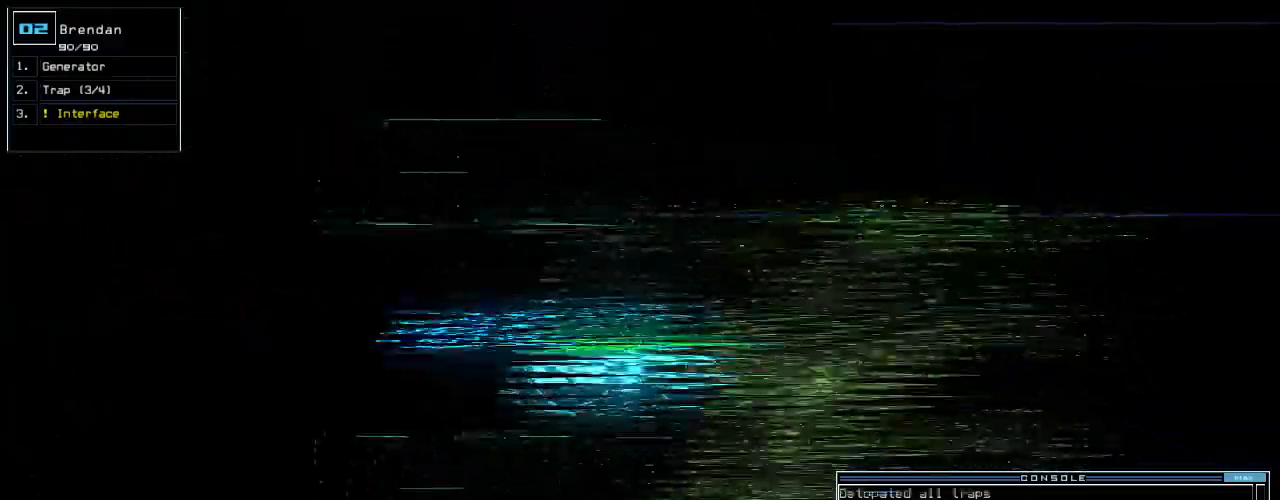
Gameplay with keyboard; each line is a JSON object with the keys held at the frame after it. "events" lists presses ("down") and releases ("up") of ".", "0", "1", "2", "3", "4", "5", "6", "7", "8", "9", "a", "b", "backspace", "c", "caps_lock", "comma", "ctrl_l", "ctrl_r", "d", "down", "e", "equals", "escape", "f", "f10", "f8", "f9", "g", "h", "i", "j", "k", "l", "left", "m", "minus", "n", "o", "p", "q", "quote", "r", "return", "right", "s", "semicolon", "shift_l", "shift_r", "space", "t", "tab", "tilde", "u", "up", "v", "w", "x", "y" and "z" between this image and that frame as [ms after this image, input, new state], when the widget could be followed in between. No other keys are recorded. Mouse input is not recorded.
{"keys": ["up"], "events": []}
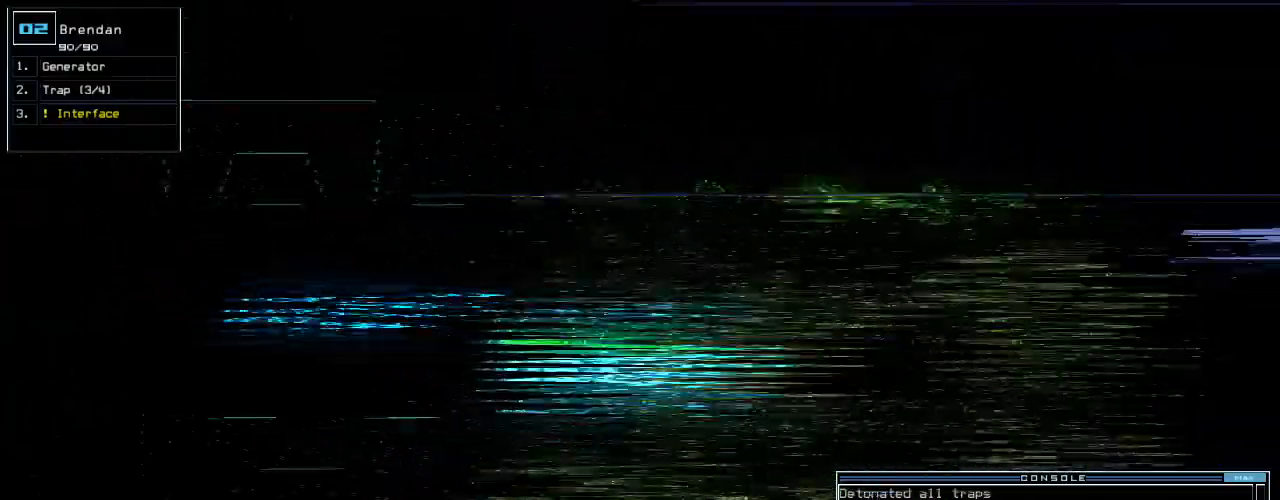
{"keys": ["up"], "events": []}
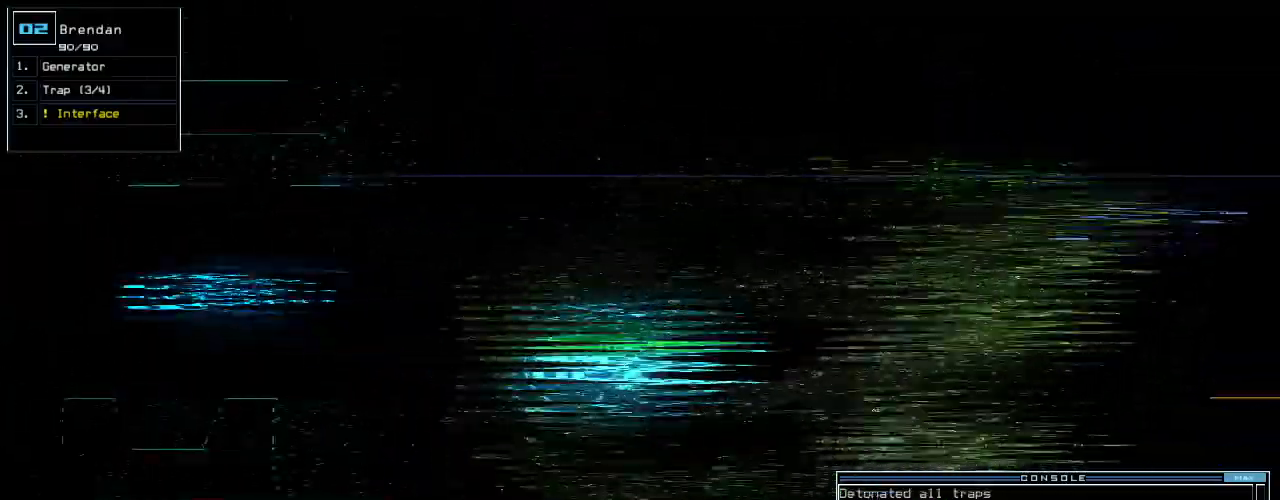
{"keys": ["up"], "events": []}
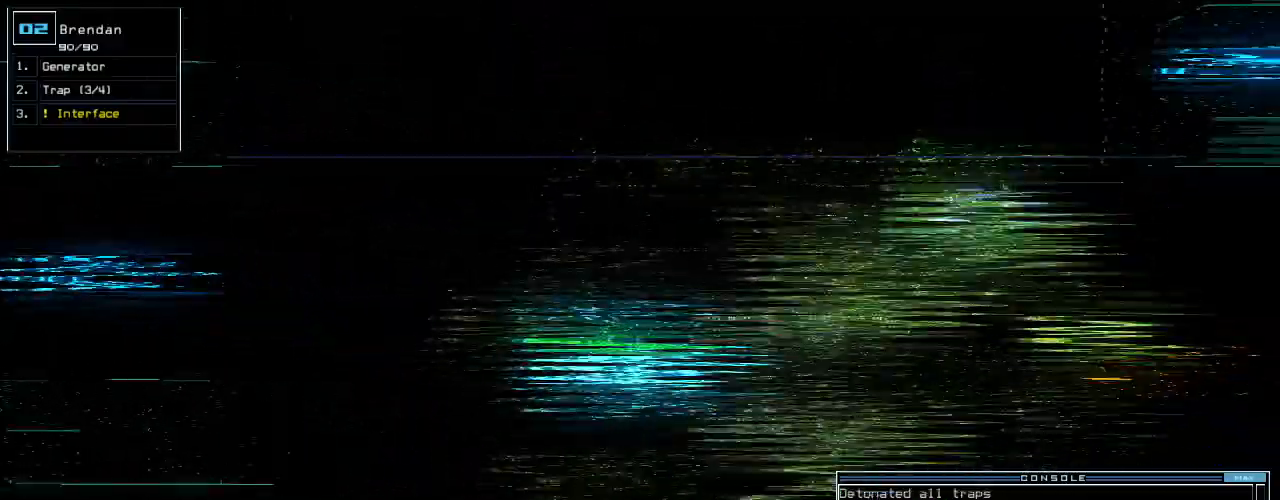
{"keys": ["up"], "events": [[80, "left", "down"], [120, "left", "up"]]}
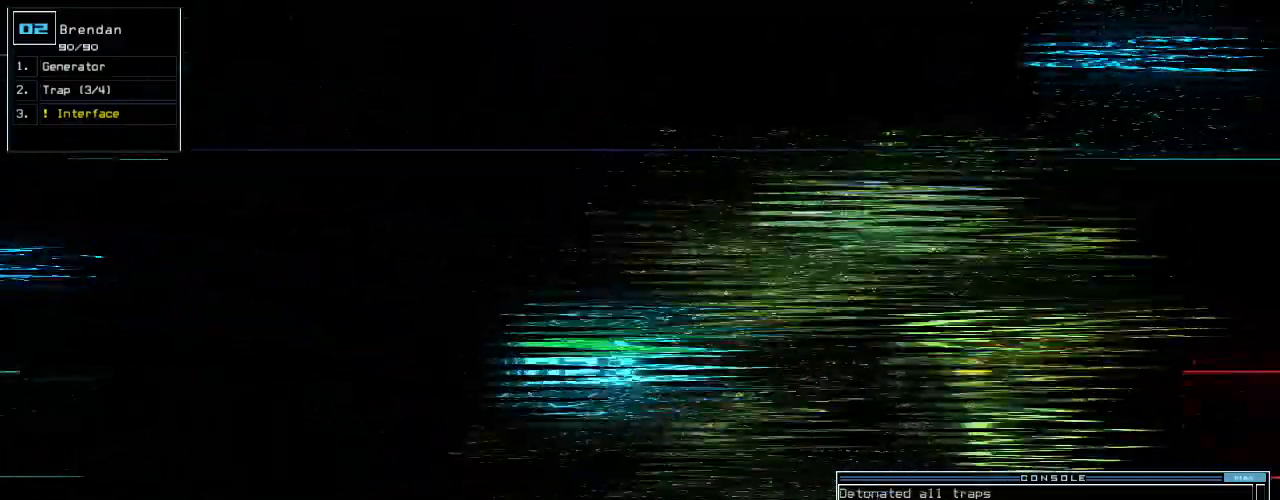
{"keys": ["up"], "events": []}
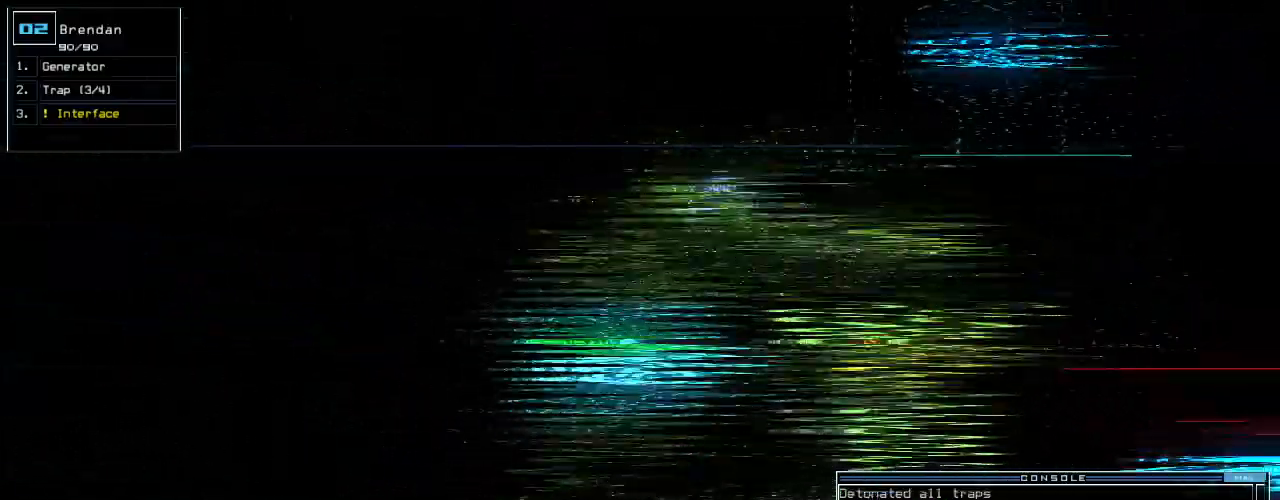
{"keys": ["up"], "events": [[340, "g", "down"], [420, "e", "down"], [440, "g", "up"], [500, "e", "up"]]}
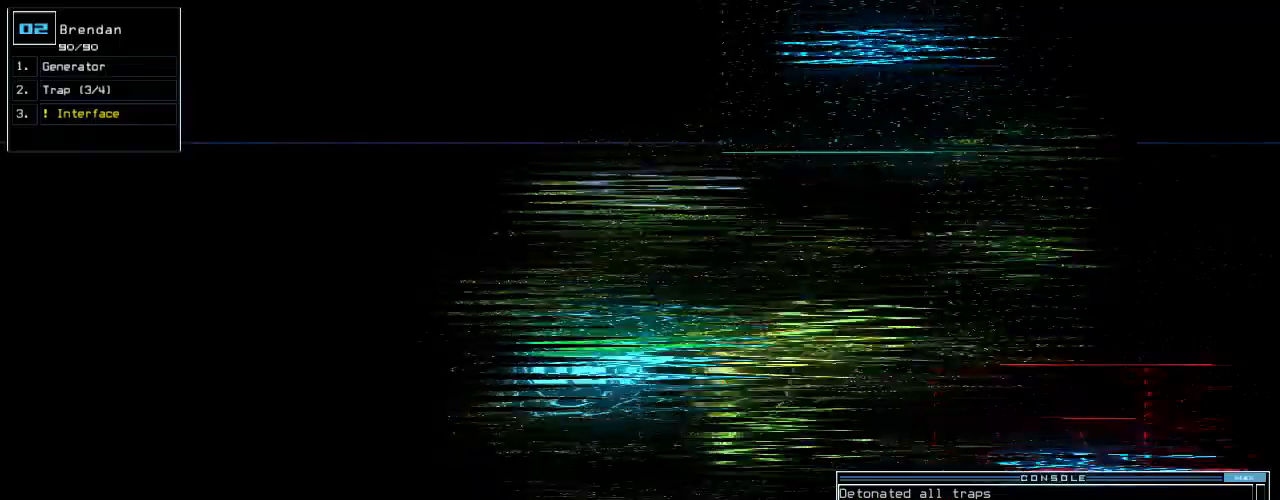
{"keys": [], "events": [[260, "up", "up"], [400, "return", "down"], [460, "return", "up"]]}
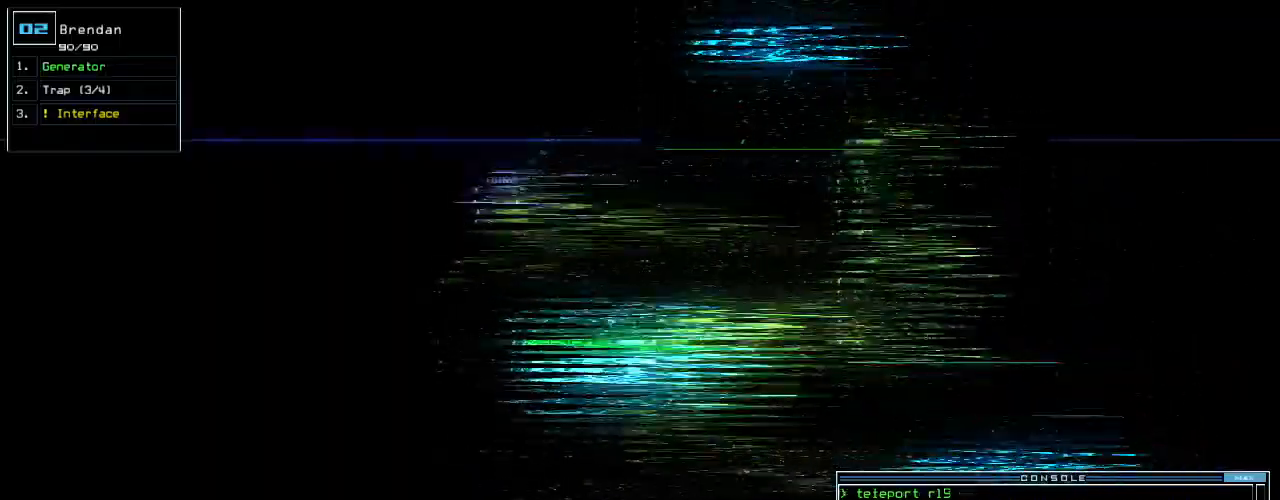
{"keys": ["n"], "events": [[40, "space", "down"], [100, "n", "down"], [140, "space", "up"]]}
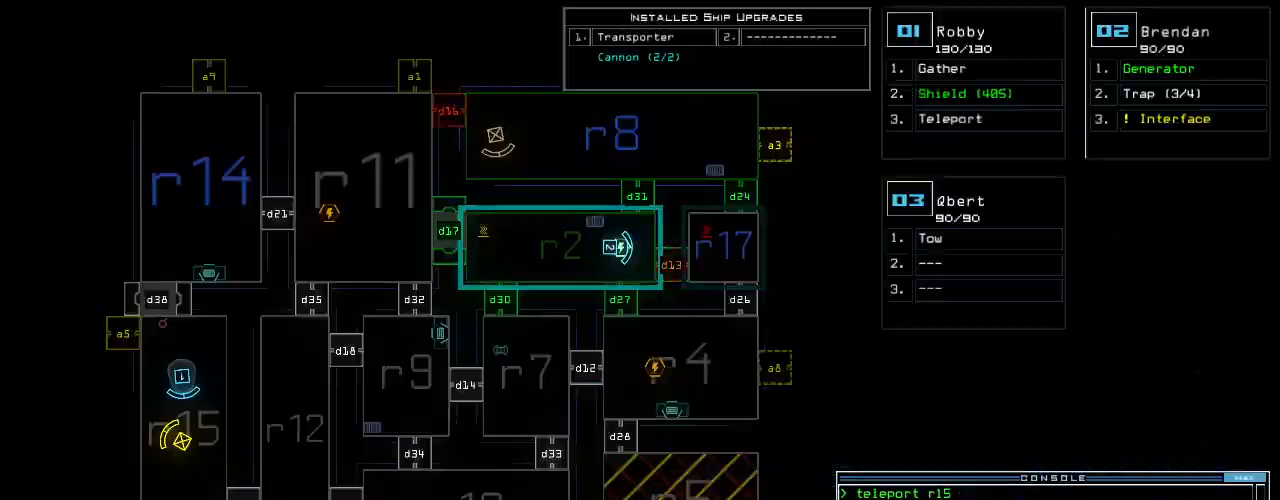
{"keys": ["n"], "events": [[420, "d", "down"], [500, "d", "up"]]}
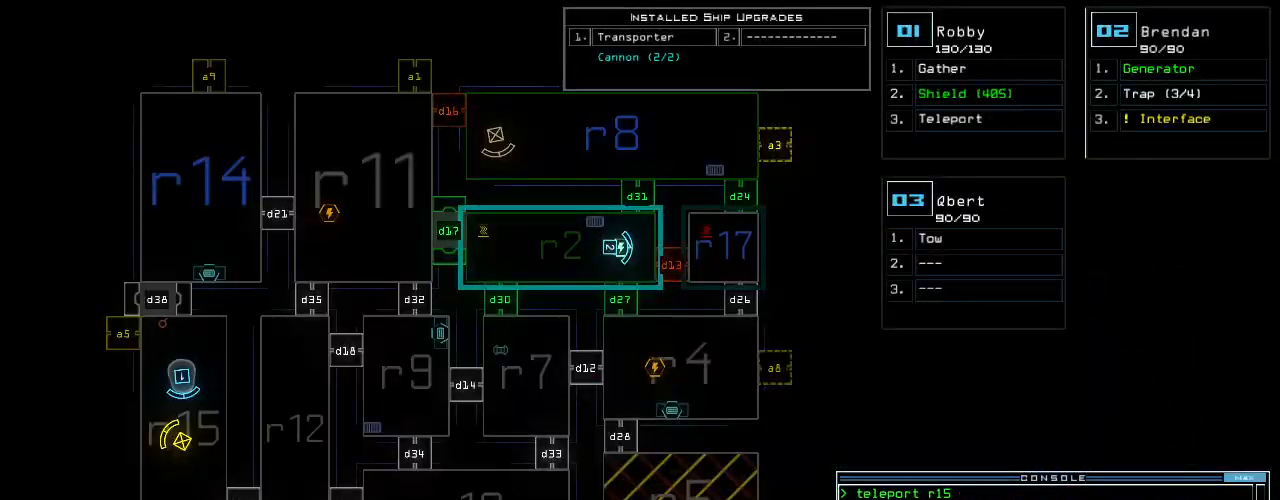
{"keys": ["n"], "events": [[140, "2", "down"], [200, "2", "up"]]}
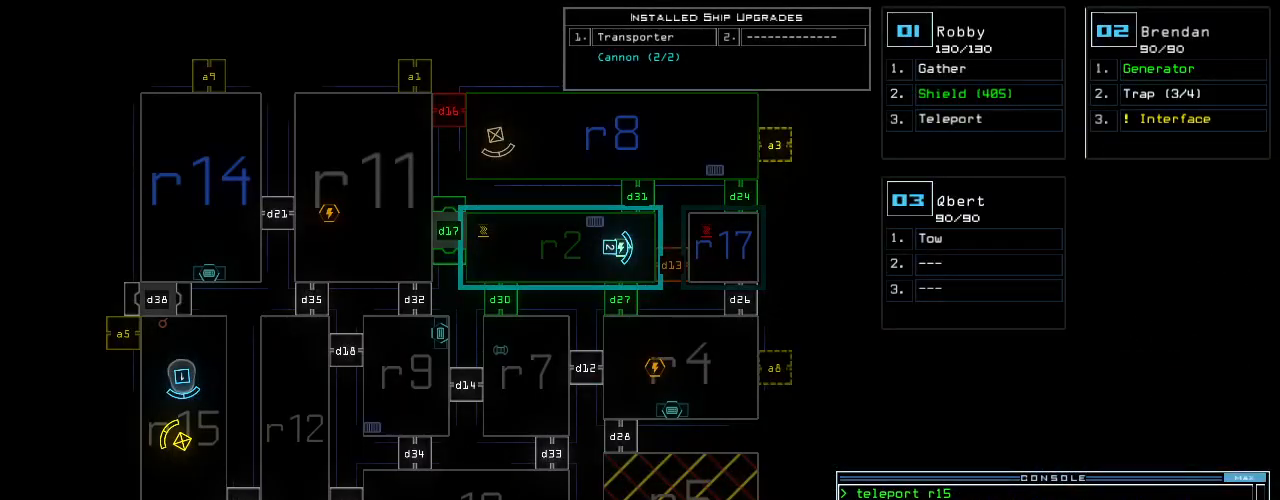
{"keys": ["n"], "events": [[60, "4", "down"], [60, "return", "down"], [120, "4", "up"], [140, "return", "up"]]}